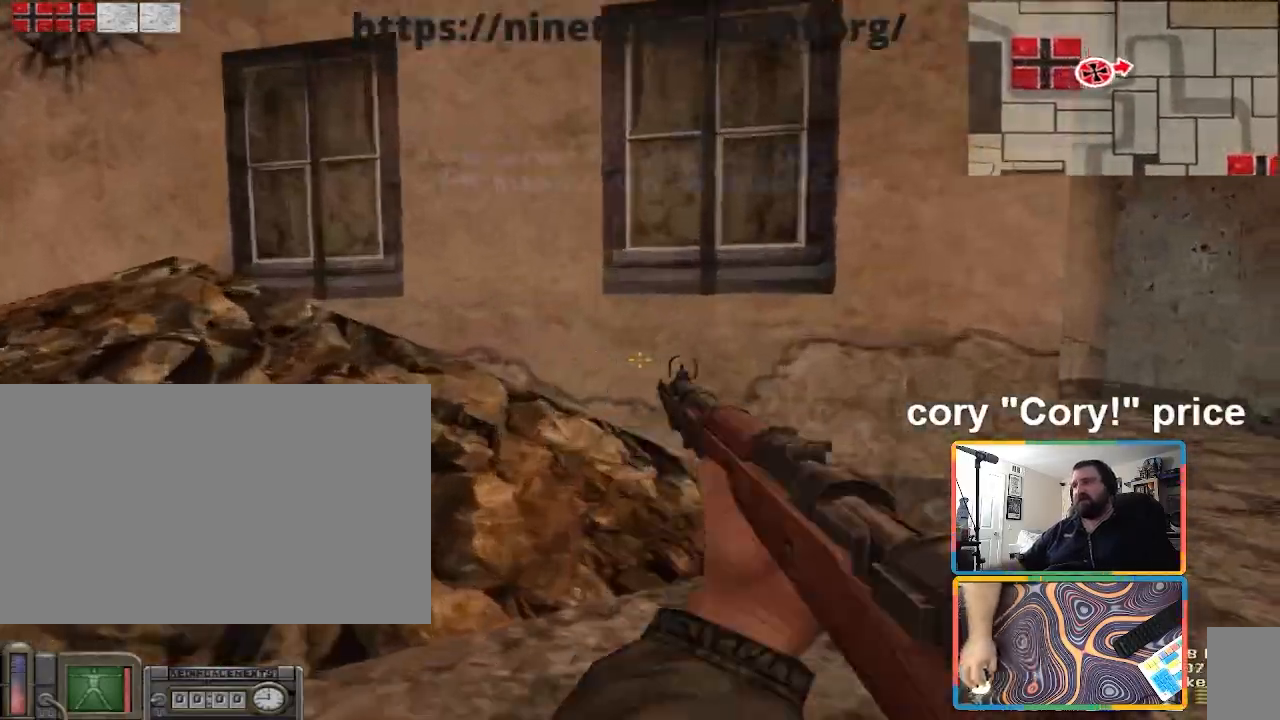
Gameplay with keyboard and mouse; each line is a JSON object with the keys and mouse buttons held at the frame after it. "events" lists presses ("down") and releases ("up") of "1", "2", "3", "4", "5", "a", "alt", "b", "c", "ctrl", "d", "e", "f", "g", "q", "r", "s", "shift", "space", "t", "tab", "tilde", "v", "w", "x", "z", "mouse_left", "mouse_wheel", "mouse_right", "mouse_mb4" and "mouse_mb5" between this image and that frame as [ms after this image, input, new state], when the widget could be followed in between. "mouse_left", "mouse_wheel", "mouse_right", "mouse_mb4", "mouse_mb5" = the "left", "wheel", "right", "mb4", "mb5" buttons of the "mouse" list. No other keys are recorded. "wheel" means that the mouse wheel is clicked or scrolled. Mouse movement is not recorded.
{"keys": ["w"], "mouse": [], "events": [[134, "d", "up"]]}
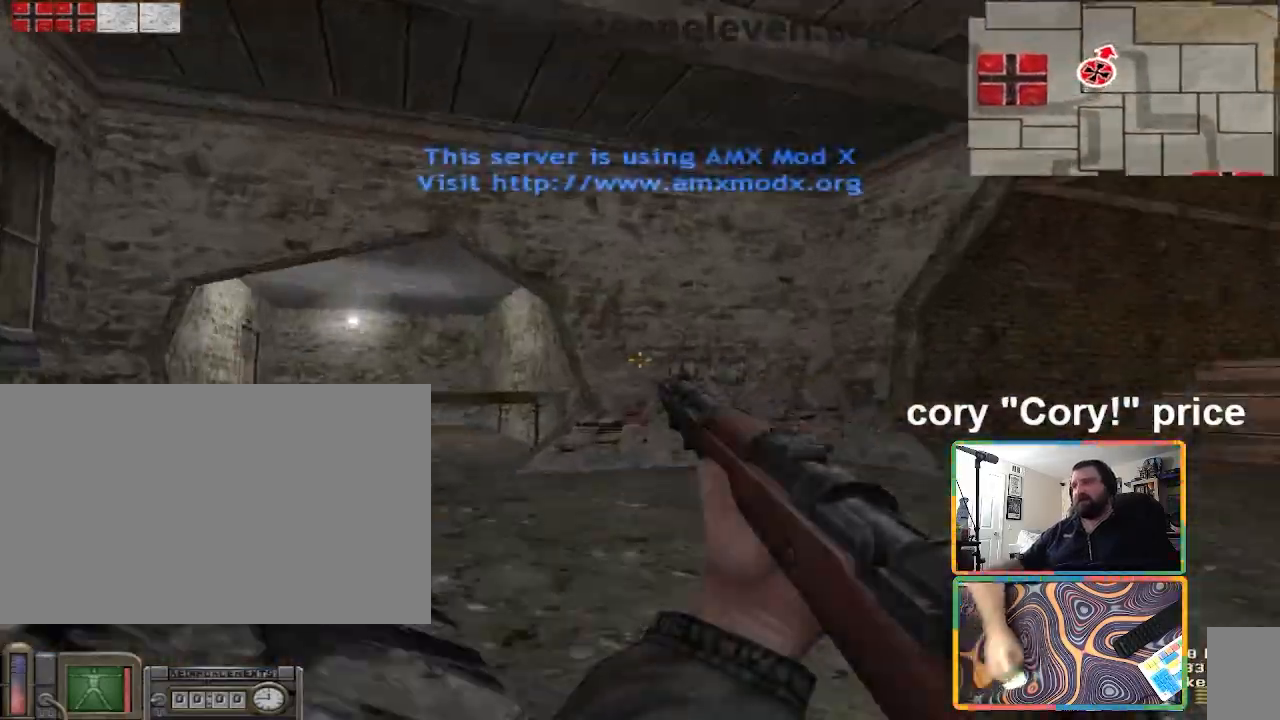
{"keys": ["a", "w"], "mouse": [], "events": [[100, "d", "down"], [200, "d", "up"], [200, "mouse_wheel", "down"], [300, "mouse_wheel", "up"], [400, "a", "down"]]}
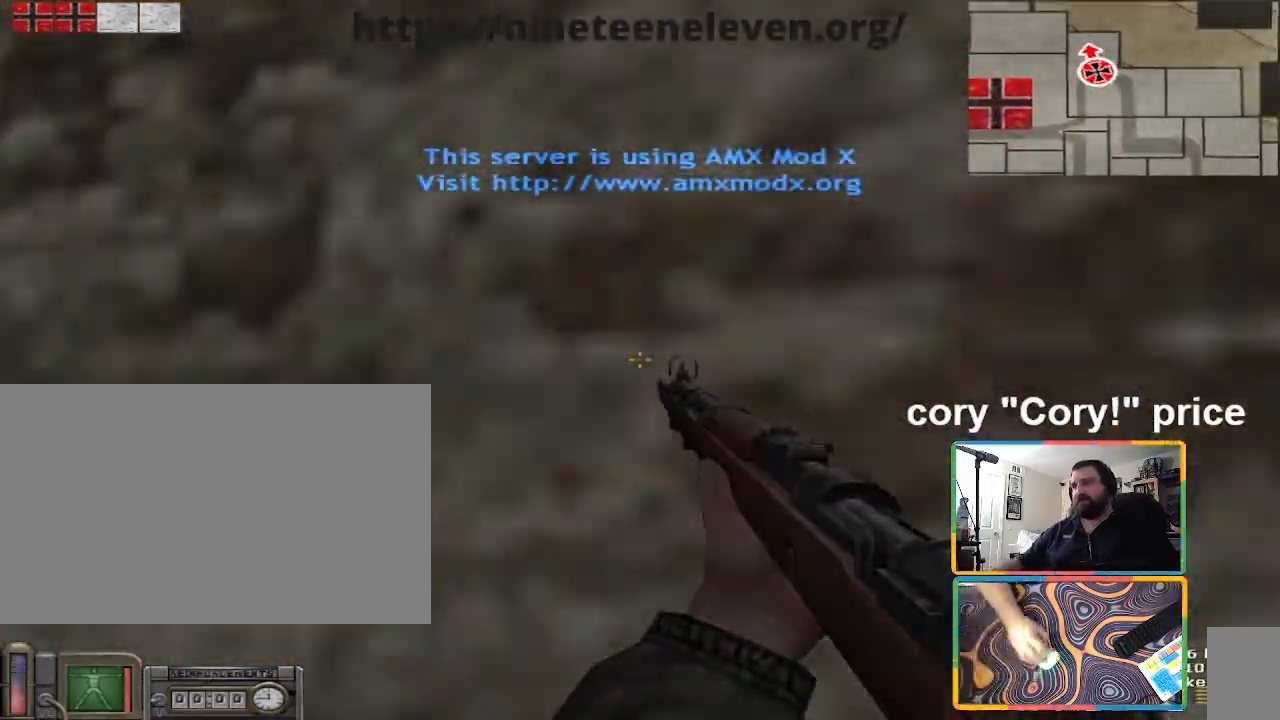
{"keys": ["w"], "mouse": [], "events": [[301, "a", "up"]]}
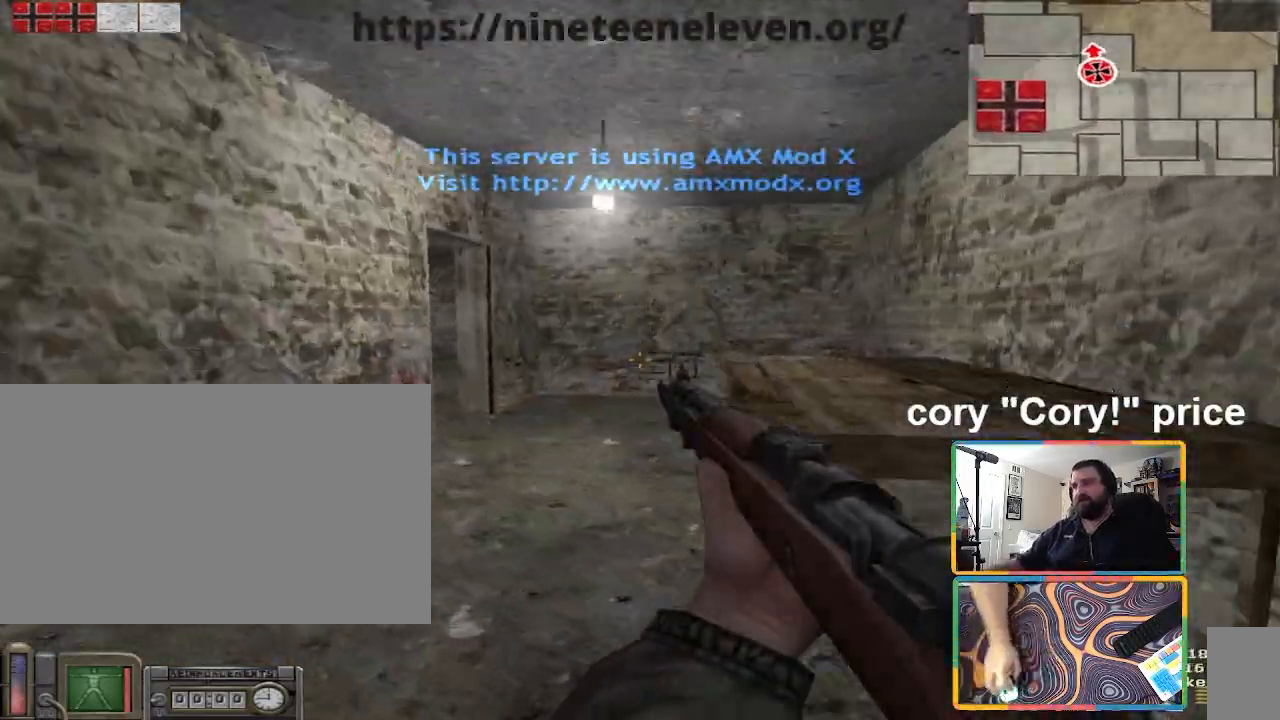
{"keys": ["d", "w"], "mouse": [], "events": [[134, "a", "down"], [267, "a", "up"], [301, "d", "down"]]}
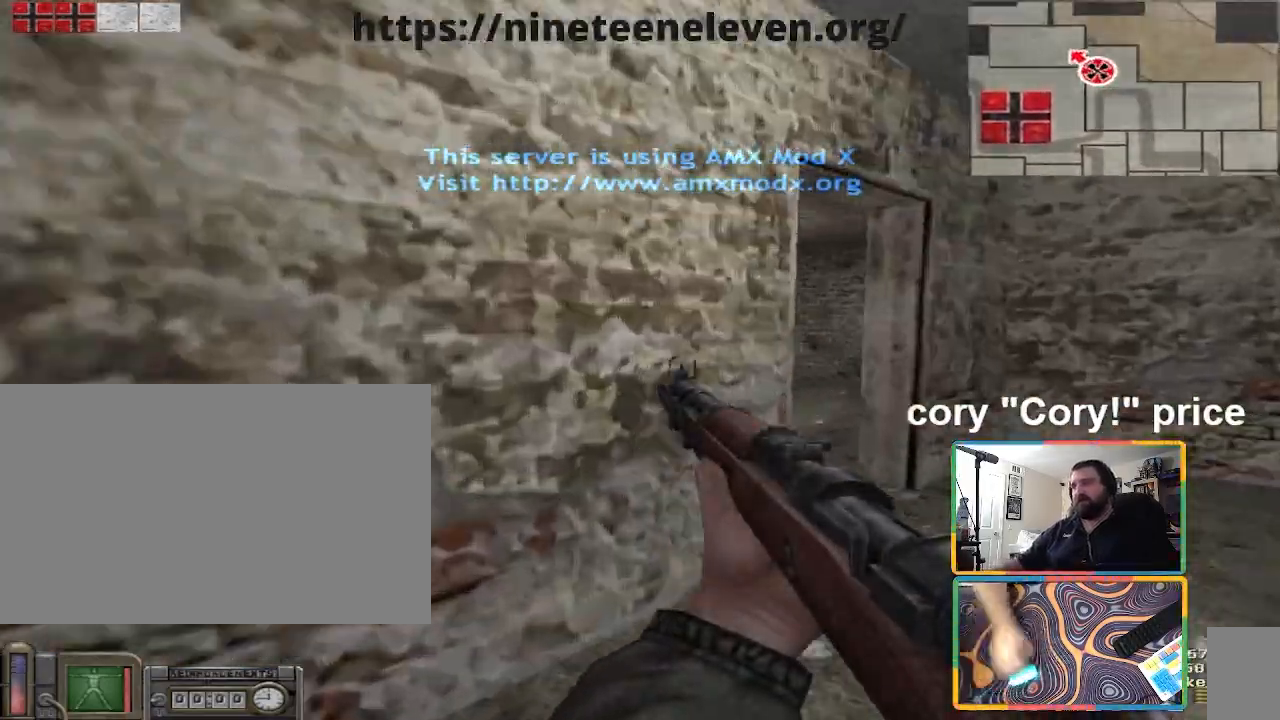
{"keys": ["w"], "mouse": [], "events": [[67, "ctrl", "down"], [67, "d", "up"], [100, "w", "up"], [133, "ctrl", "up"], [200, "ctrl", "down"], [434, "w", "down"], [467, "ctrl", "up"]]}
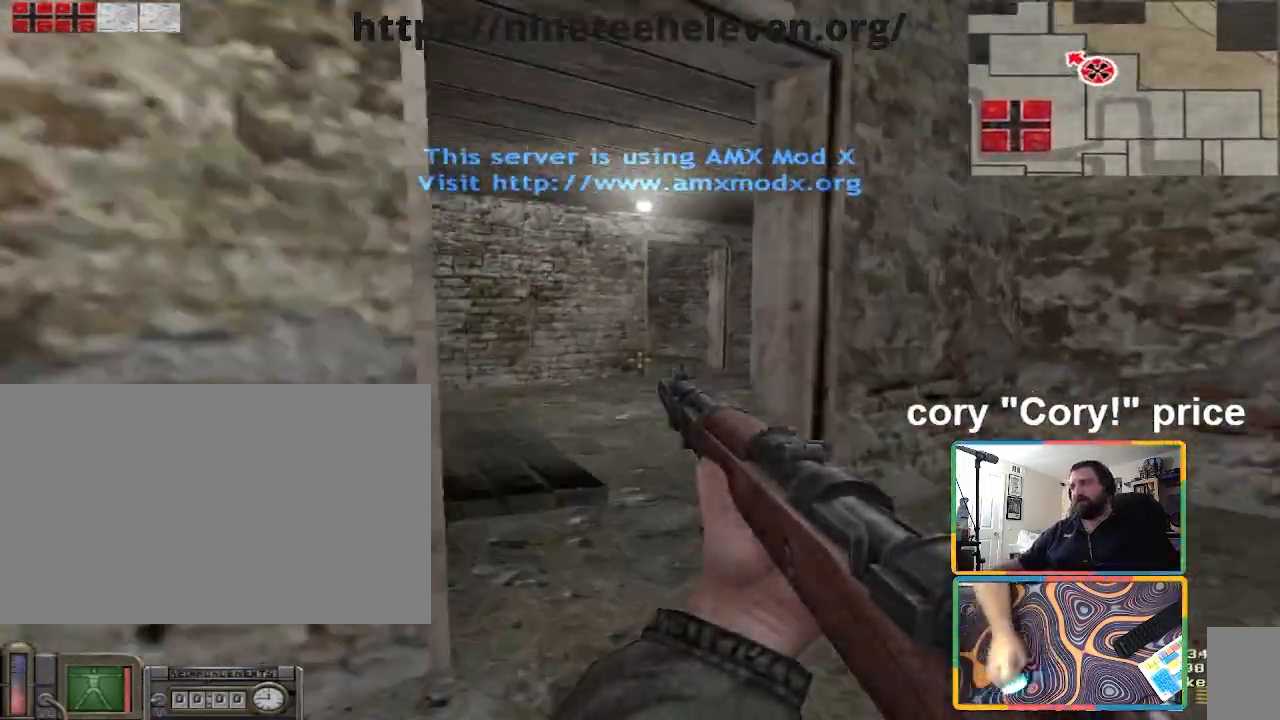
{"keys": ["w"], "mouse": [], "events": [[401, "d", "down"], [501, "d", "up"]]}
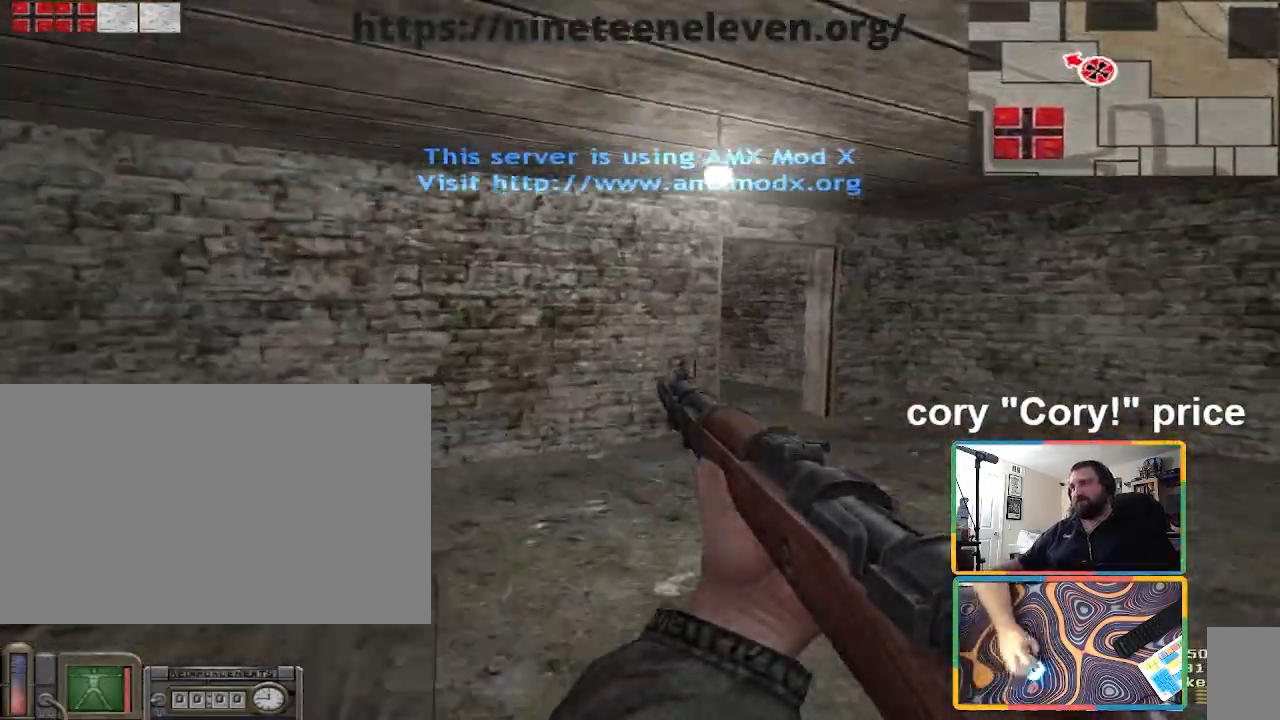
{"keys": ["w"], "mouse": [], "events": [[33, "d", "down"], [133, "shift", "down"], [233, "d", "up"], [367, "d", "down"], [467, "d", "up"], [500, "shift", "up"]]}
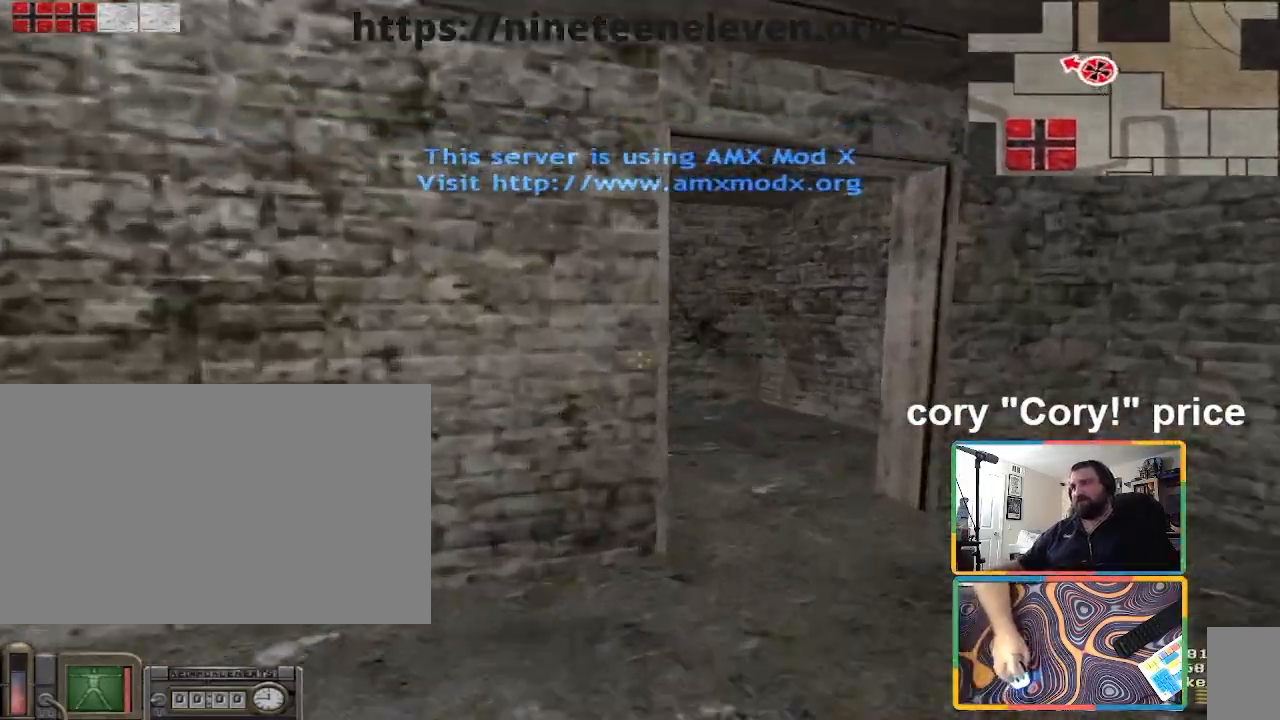
{"keys": ["ctrl", "w"], "mouse": [], "events": [[101, "ctrl", "down"], [101, "w", "up"], [134, "ctrl", "up"], [234, "ctrl", "down"], [468, "w", "down"]]}
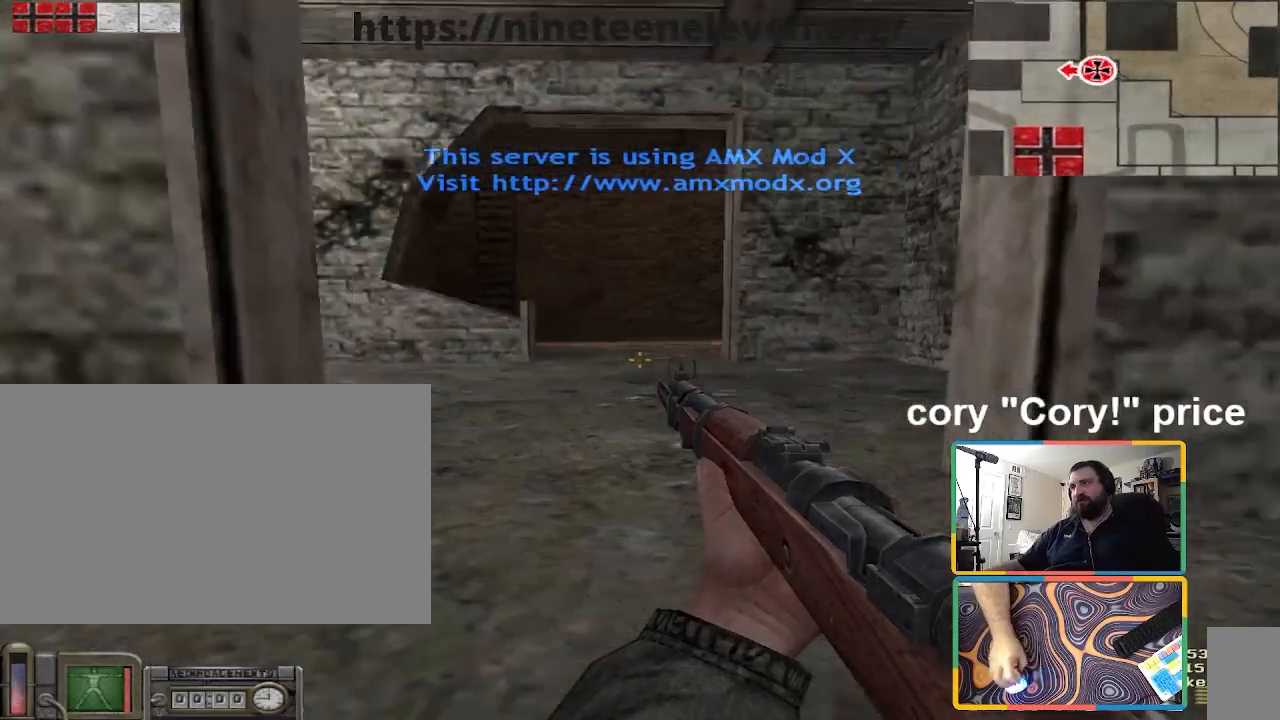
{"keys": ["a"], "mouse": [], "events": [[33, "a", "down"], [67, "ctrl", "up"], [100, "a", "up"], [267, "d", "down"], [400, "a", "down"], [400, "d", "up"], [500, "w", "up"]]}
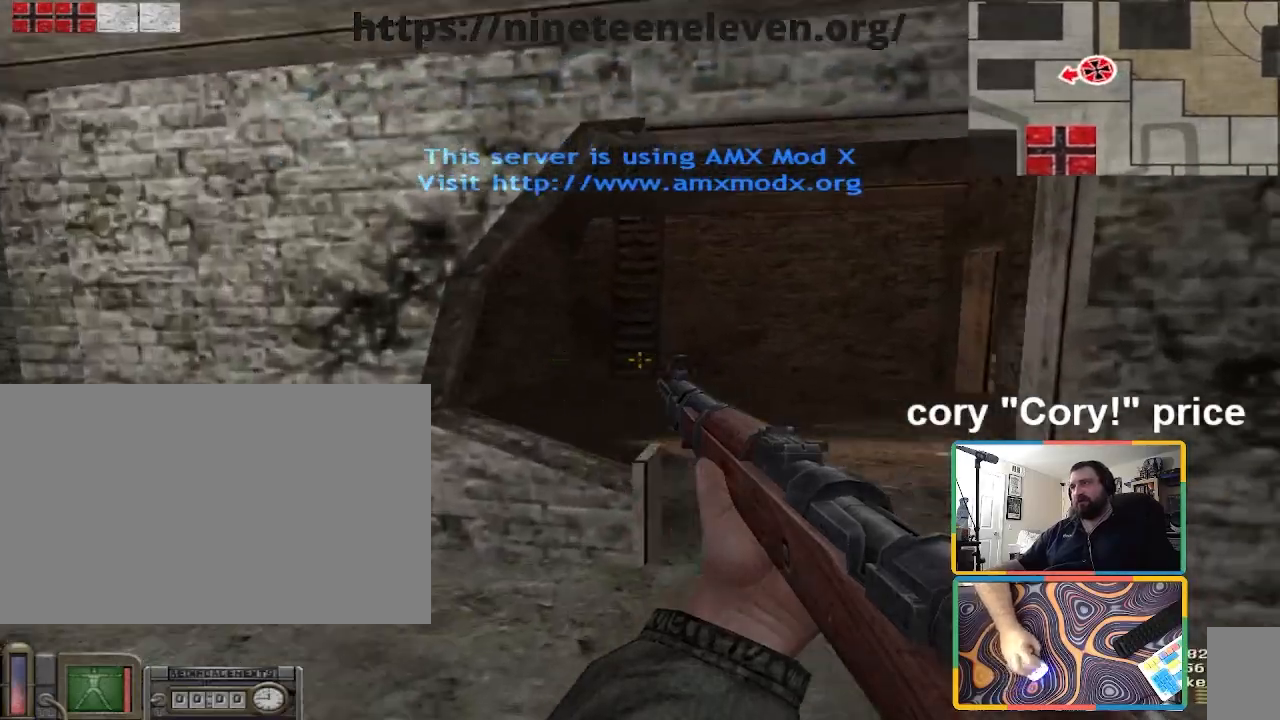
{"keys": ["a"], "mouse": [], "events": [[234, "a", "up"], [234, "d", "down"], [234, "s", "down"], [267, "s", "up"], [367, "d", "up"], [401, "a", "down"]]}
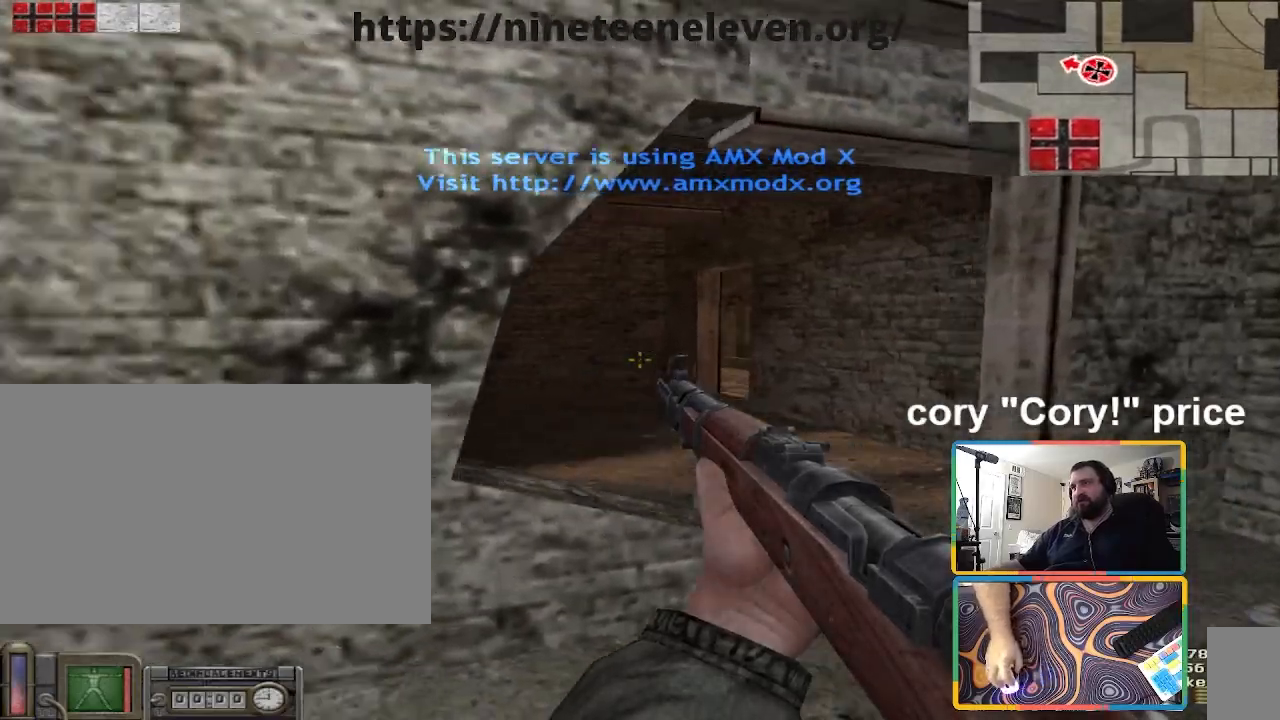
{"keys": ["w"], "mouse": [], "events": [[33, "a", "up"], [33, "d", "down"], [200, "a", "down"], [200, "d", "up"], [334, "w", "down"], [434, "a", "up"]]}
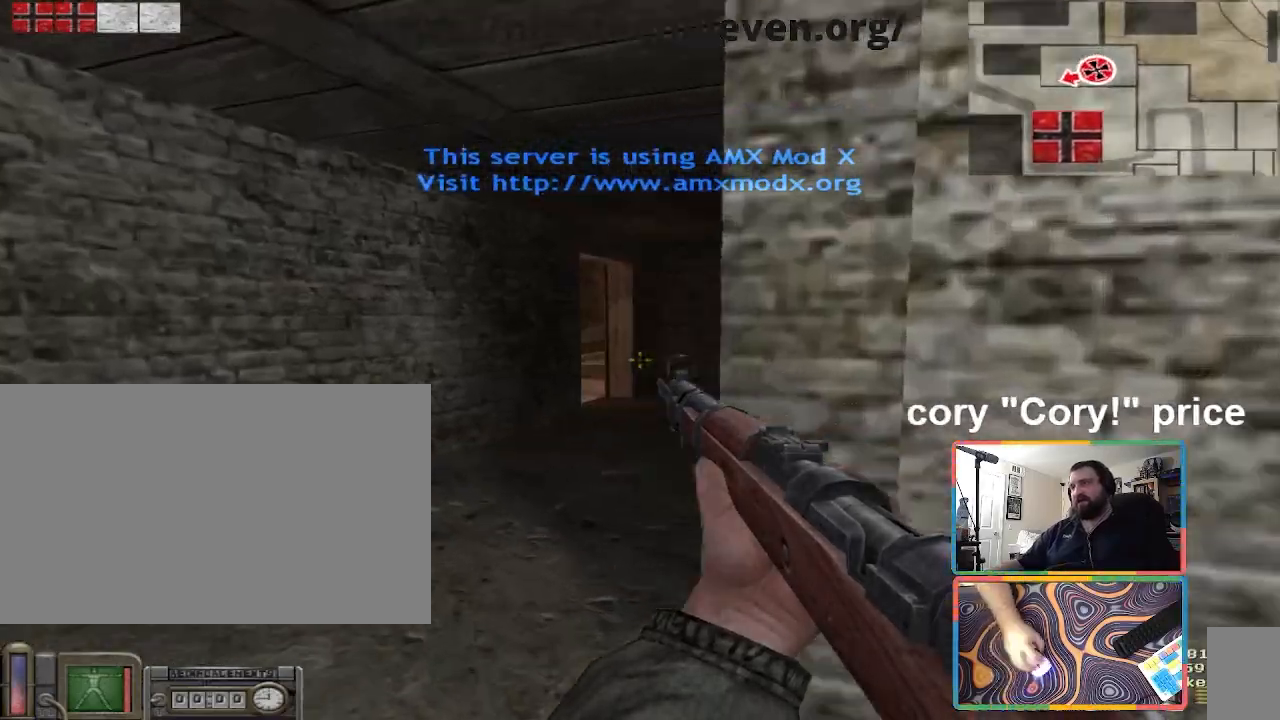
{"keys": ["d", "w"], "mouse": [], "events": [[100, "d", "down"], [167, "d", "up"], [301, "d", "down"]]}
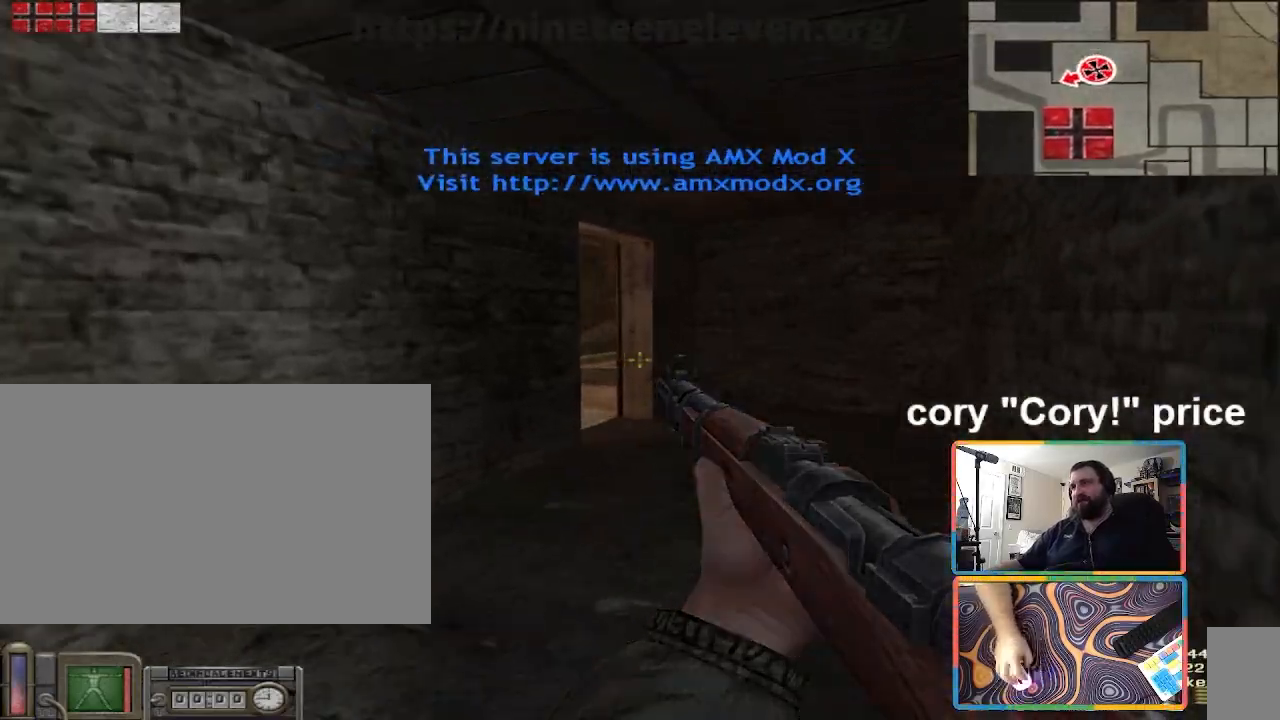
{"keys": ["d"], "mouse": [], "events": [[133, "d", "up"], [233, "d", "down"], [334, "w", "up"]]}
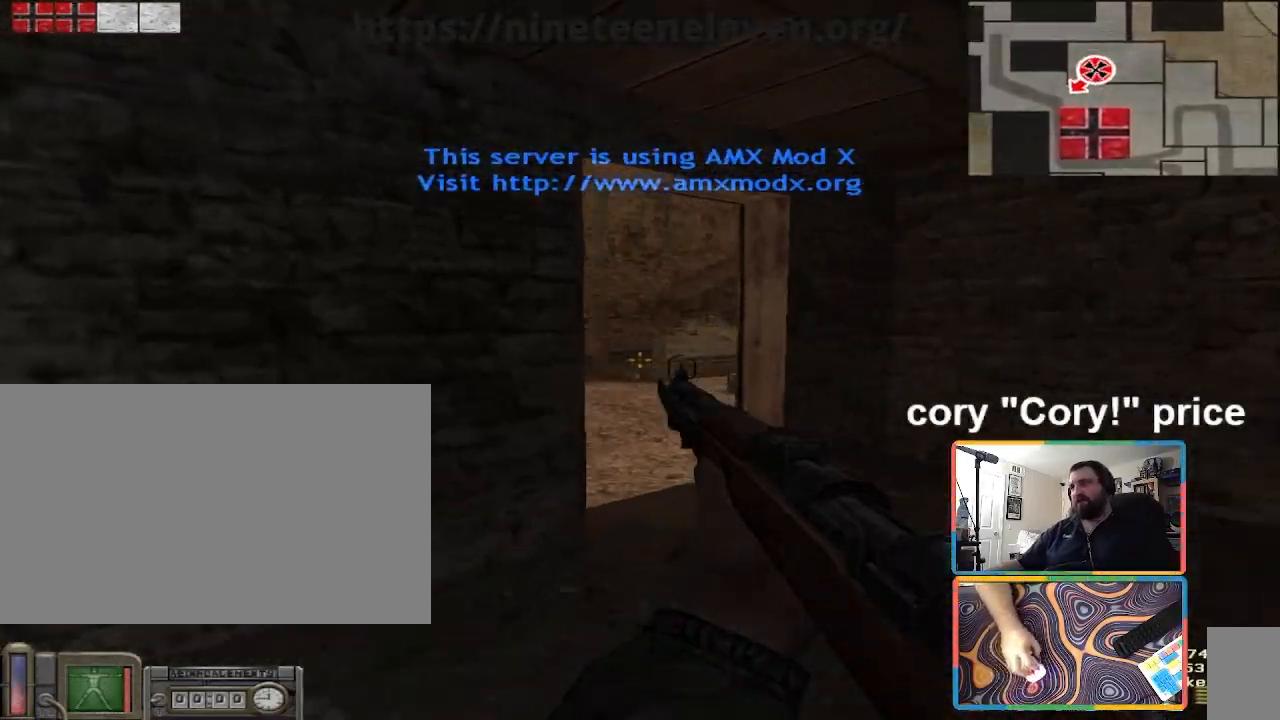
{"keys": ["a"], "mouse": [], "events": [[101, "a", "down"], [101, "d", "up"], [134, "a", "up"], [201, "d", "down"], [434, "a", "down"], [434, "d", "up"]]}
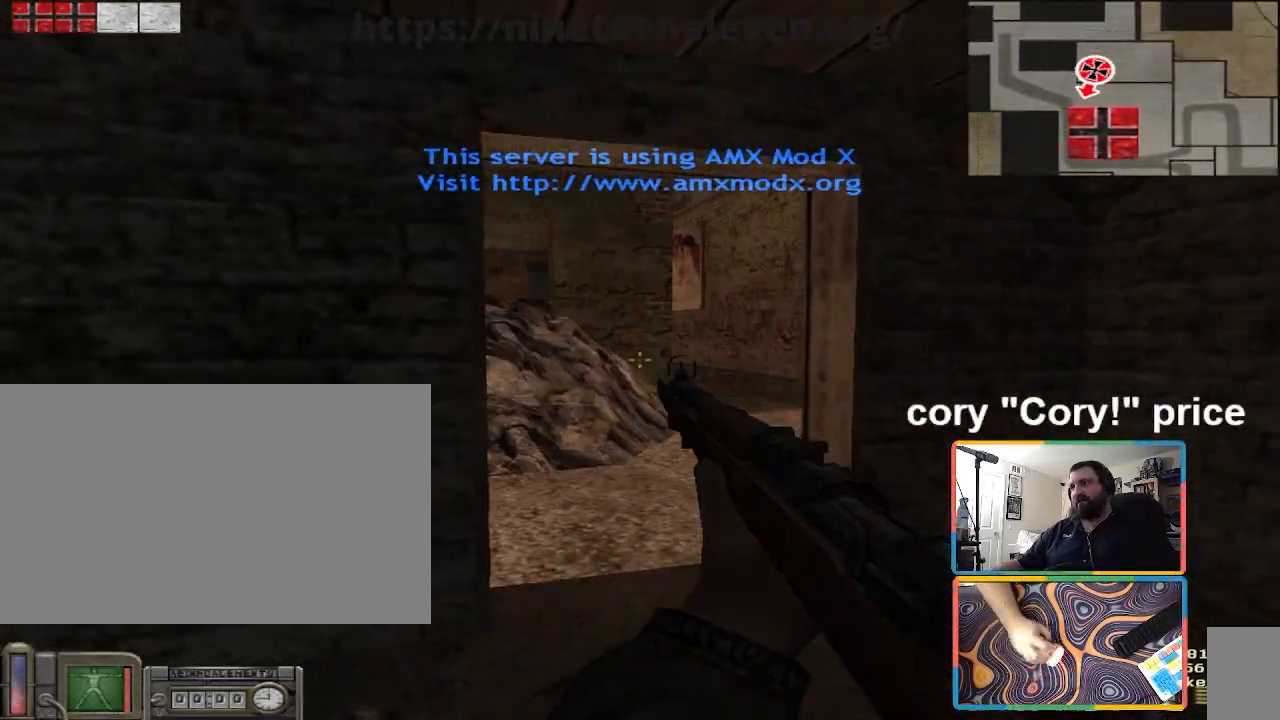
{"keys": ["w"], "mouse": [], "events": [[33, "a", "up"], [100, "d", "down"], [267, "a", "down"], [300, "d", "up"], [400, "a", "up"], [500, "w", "down"]]}
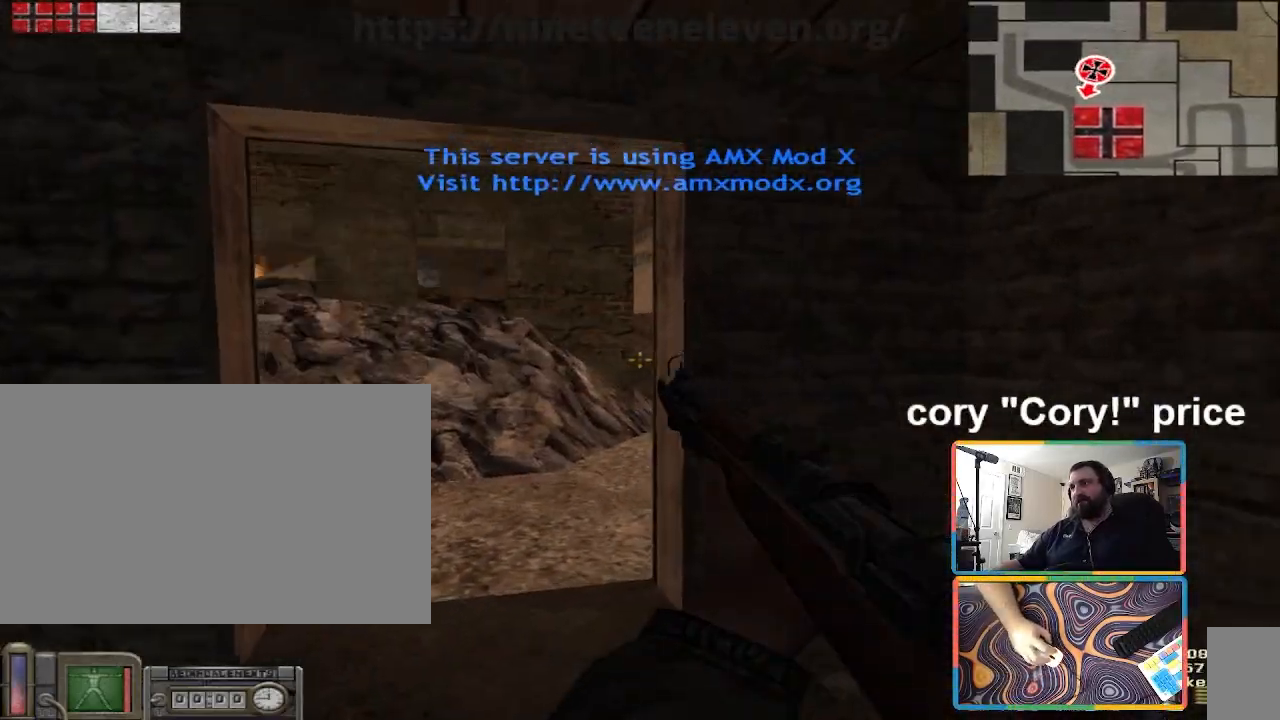
{"keys": ["w"], "mouse": [], "events": [[34, "a", "down"], [134, "w", "up"], [267, "a", "up"], [267, "d", "down"], [367, "d", "up"], [468, "w", "down"]]}
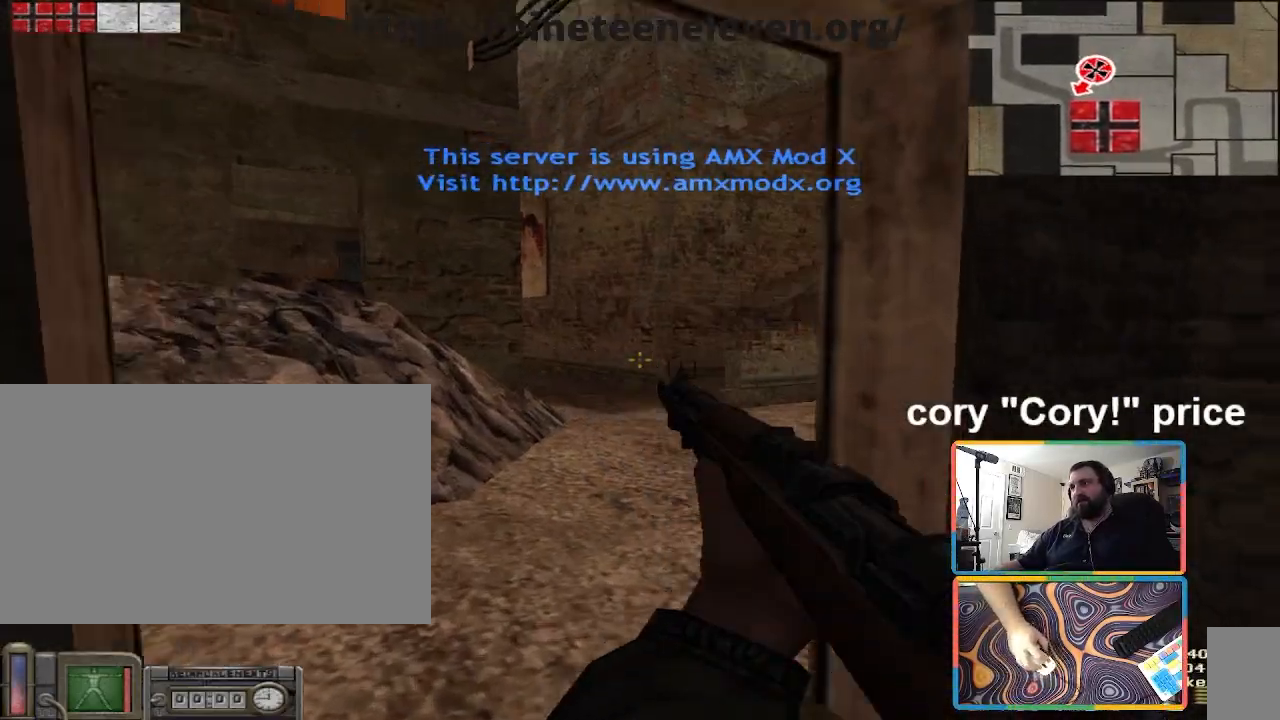
{"keys": ["d"], "mouse": [], "events": [[133, "a", "down"], [233, "w", "up"], [334, "d", "down"], [367, "a", "up"]]}
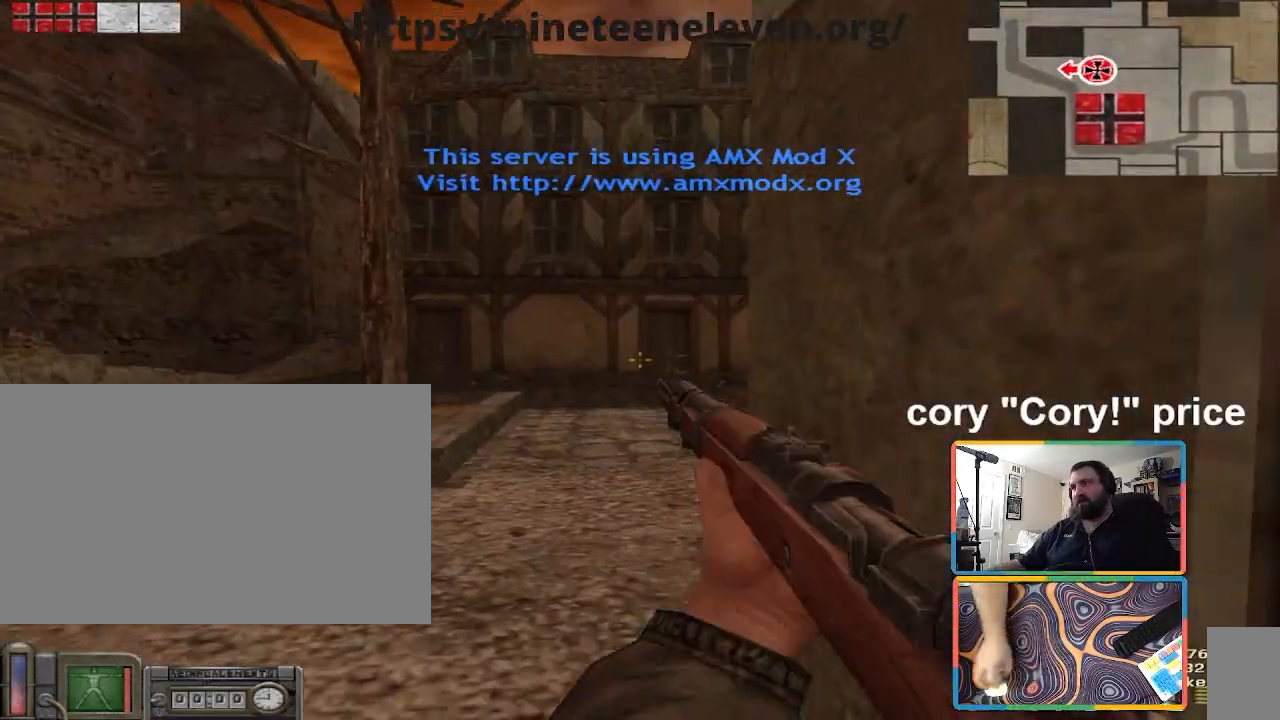
{"keys": ["a", "w"], "mouse": [], "events": [[301, "d", "up"], [301, "s", "down"], [334, "s", "up"], [501, "a", "down"], [501, "w", "down"]]}
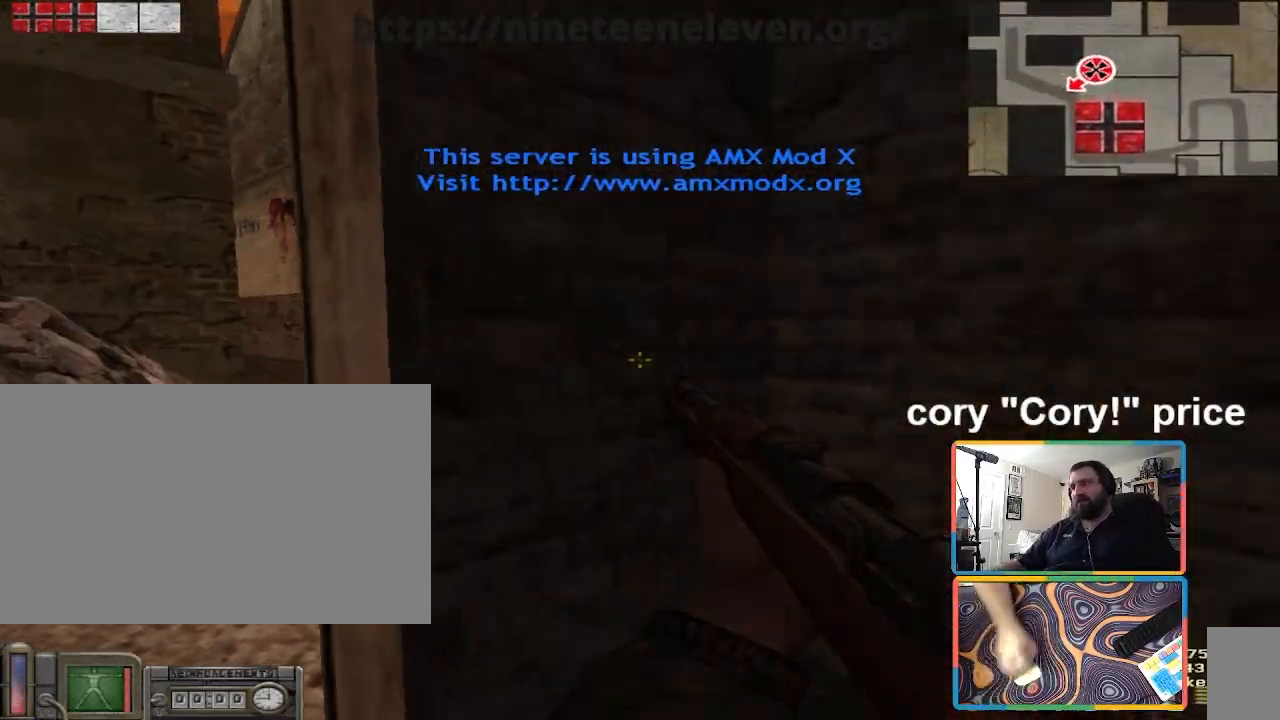
{"keys": ["a", "d"], "mouse": [], "events": [[167, "w", "up"], [500, "d", "down"]]}
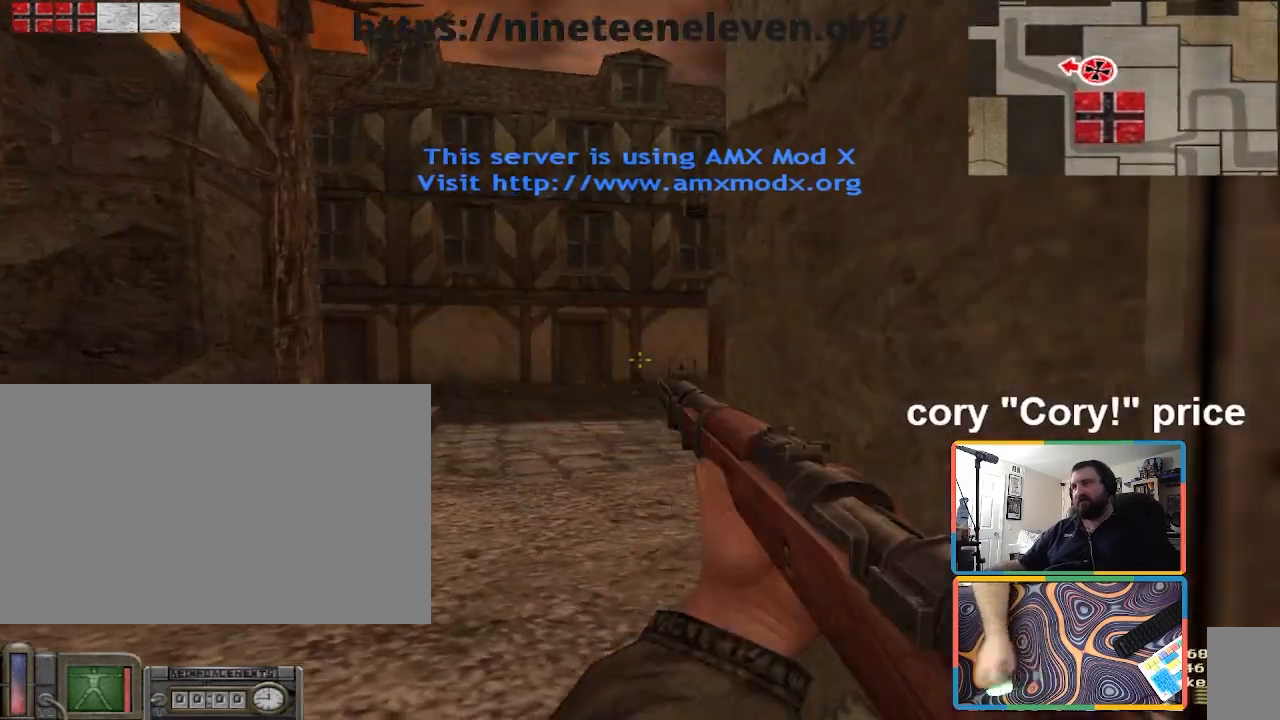
{"keys": ["d"], "mouse": [], "events": [[100, "a", "up"], [201, "d", "up"], [234, "a", "down"], [367, "a", "up"], [367, "d", "down"]]}
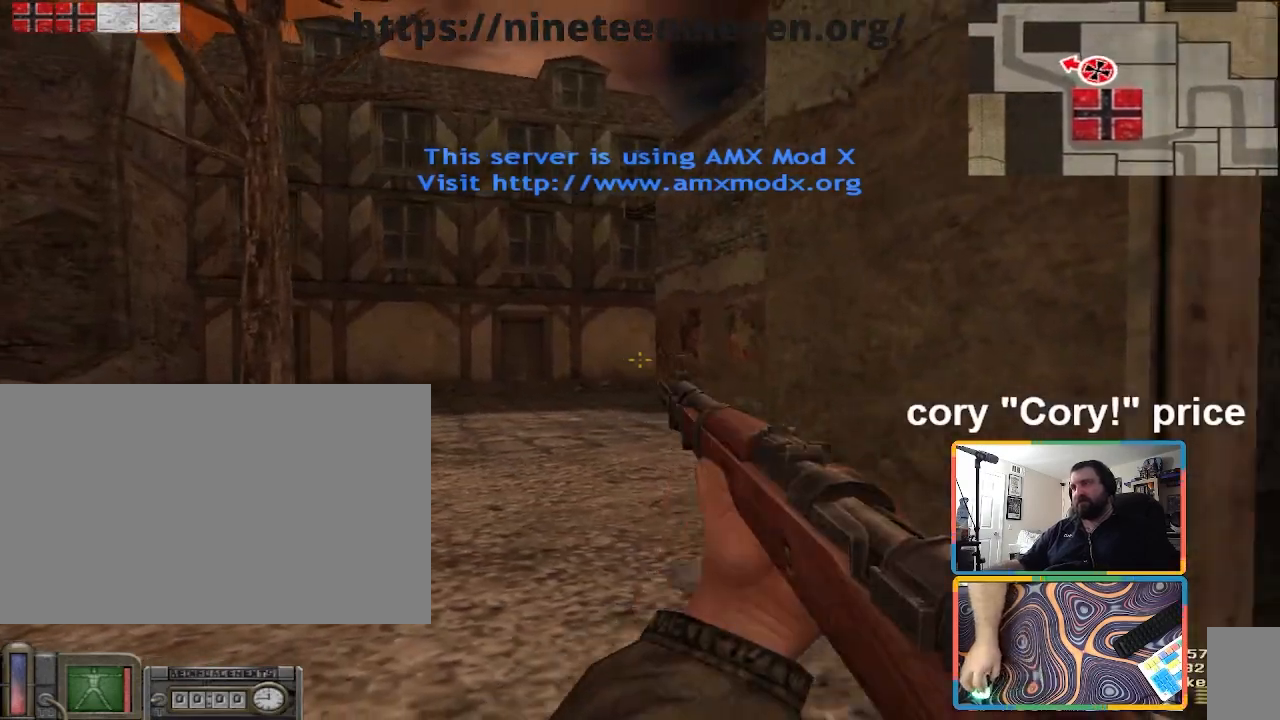
{"keys": ["d", "w"], "mouse": [], "events": [[100, "q", "down"], [200, "q", "up"], [267, "q", "down"], [267, "w", "down"], [334, "q", "up"]]}
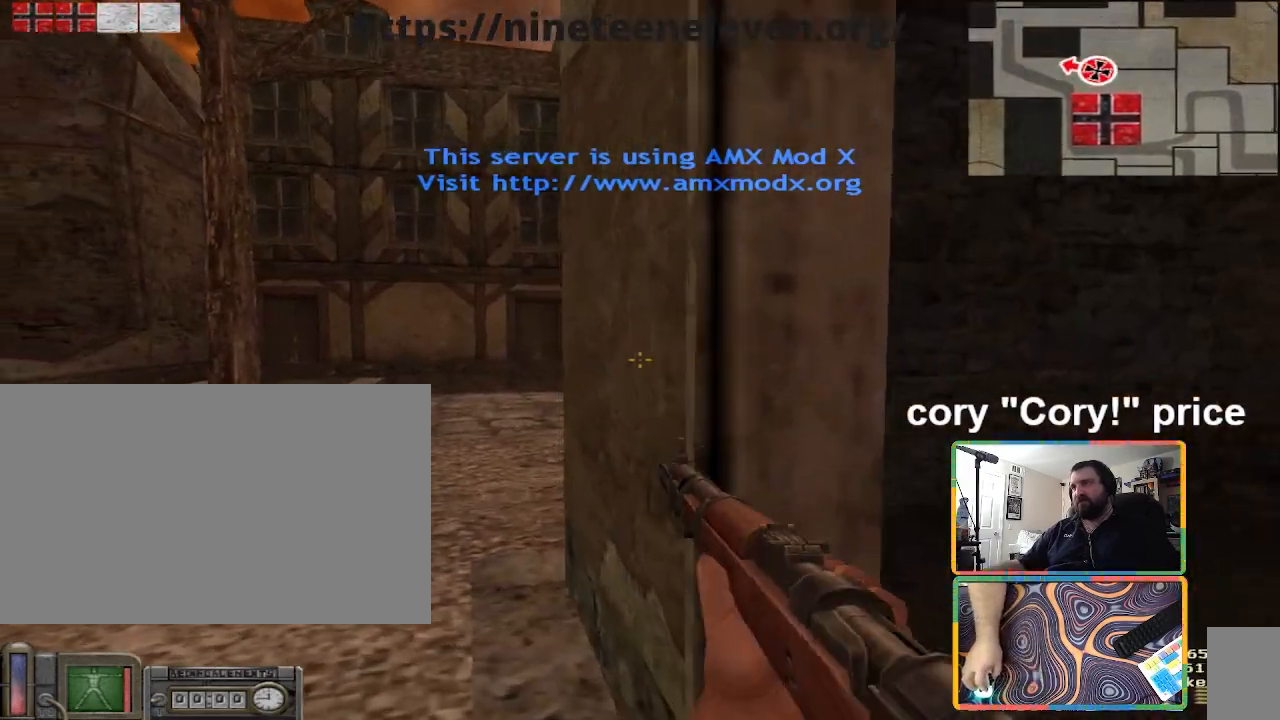
{"keys": ["a"], "mouse": [], "events": [[34, "w", "up"], [167, "d", "up"], [234, "a", "down"]]}
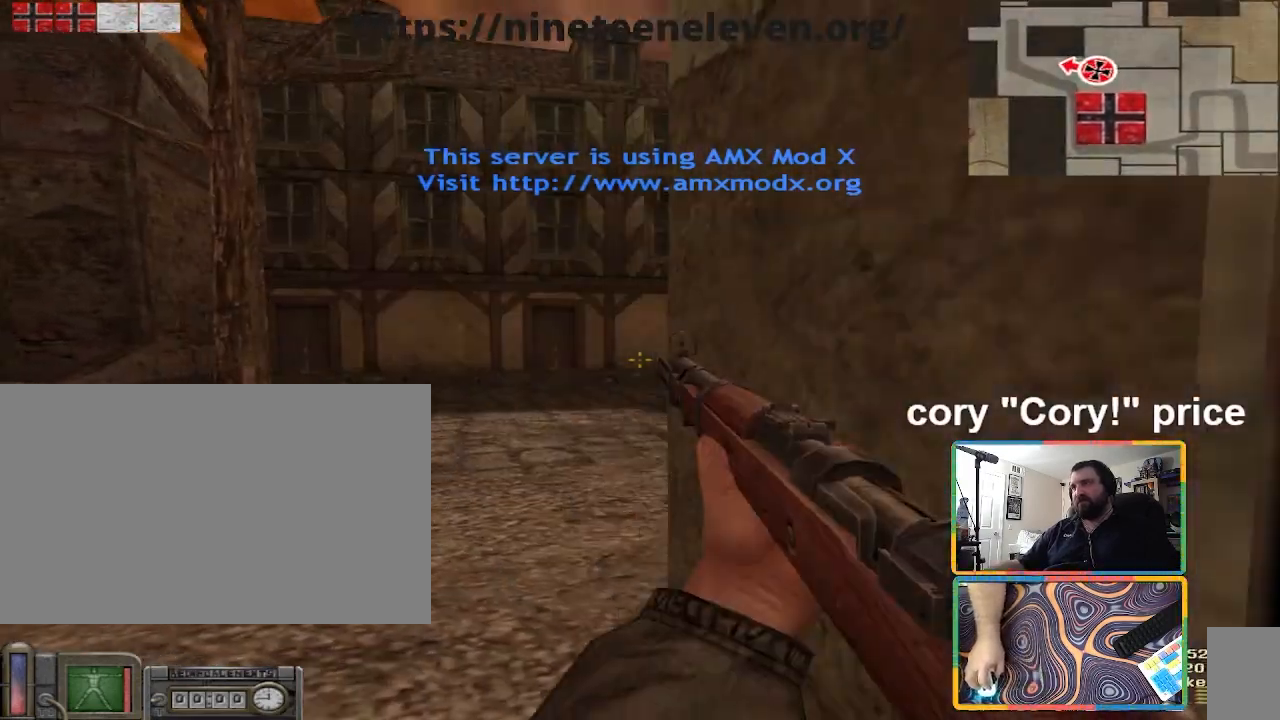
{"keys": ["d"], "mouse": [], "events": [[67, "a", "up"], [67, "d", "down"], [133, "d", "up"], [233, "a", "down"], [300, "d", "down"], [334, "a", "up"]]}
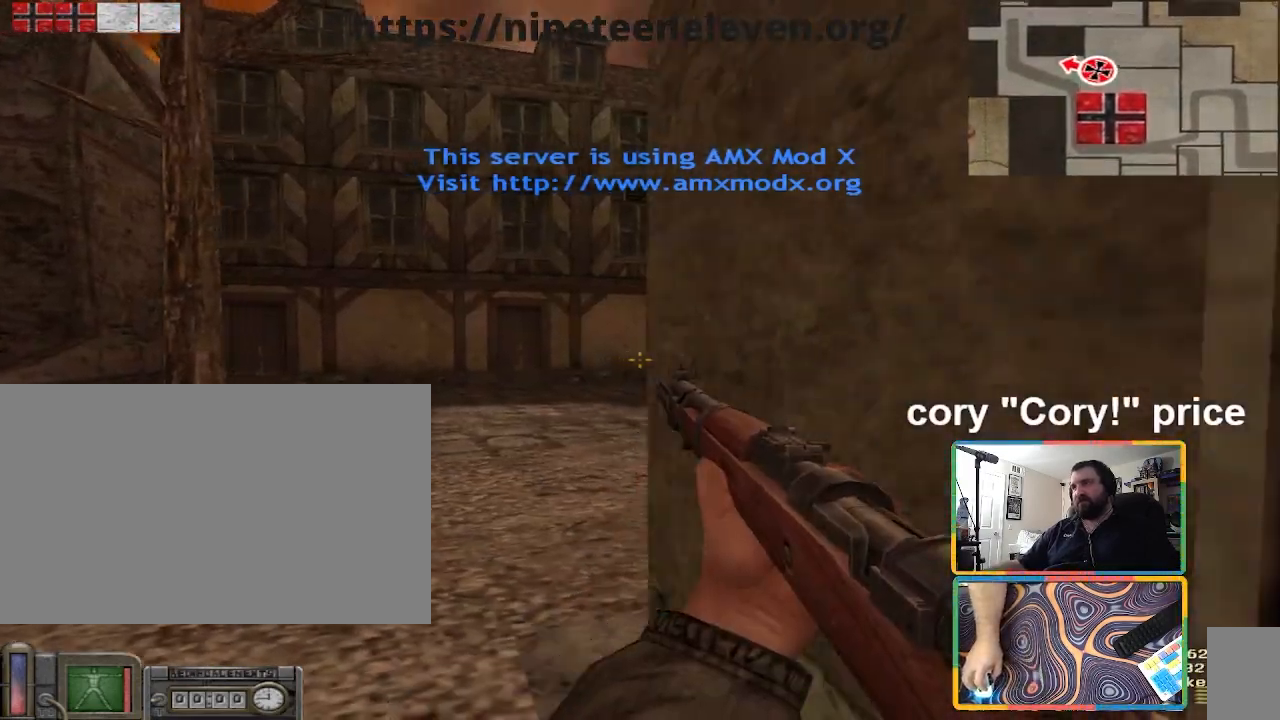
{"keys": ["a", "s"], "mouse": [], "events": [[301, "d", "up"], [301, "s", "down"], [401, "a", "down"]]}
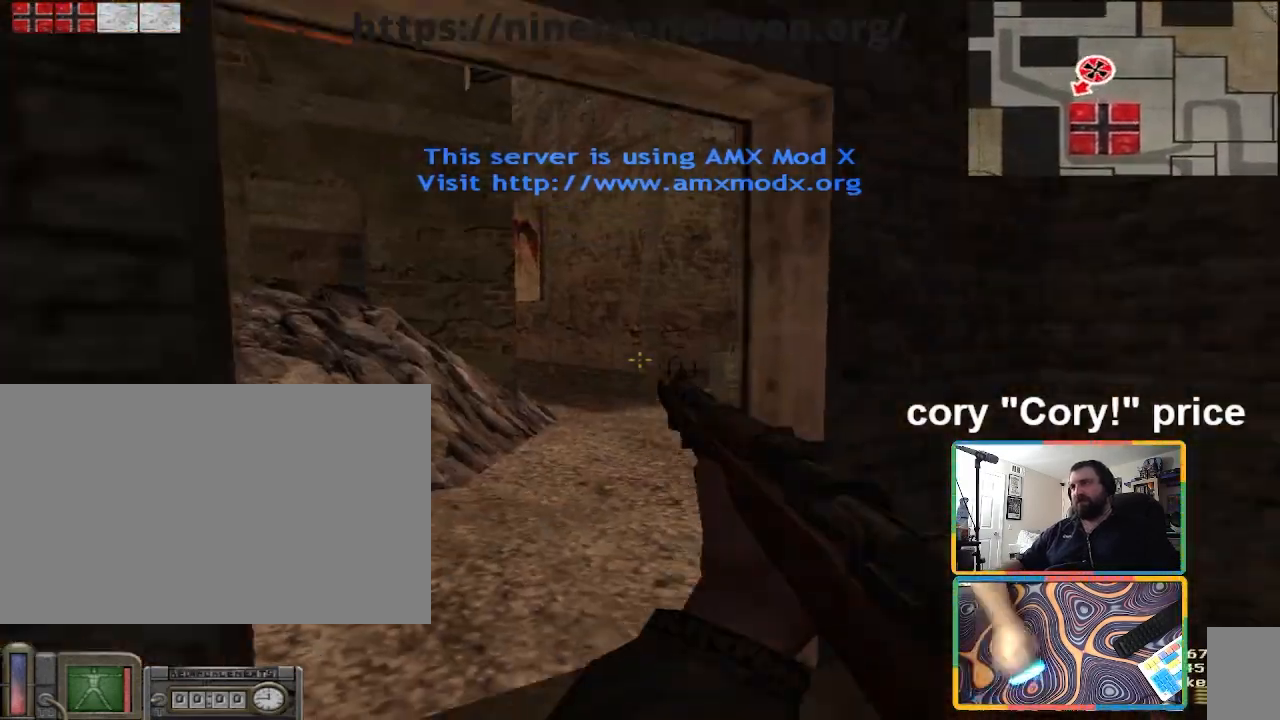
{"keys": ["d"], "mouse": [], "events": [[233, "a", "up"], [400, "d", "down"], [500, "s", "up"]]}
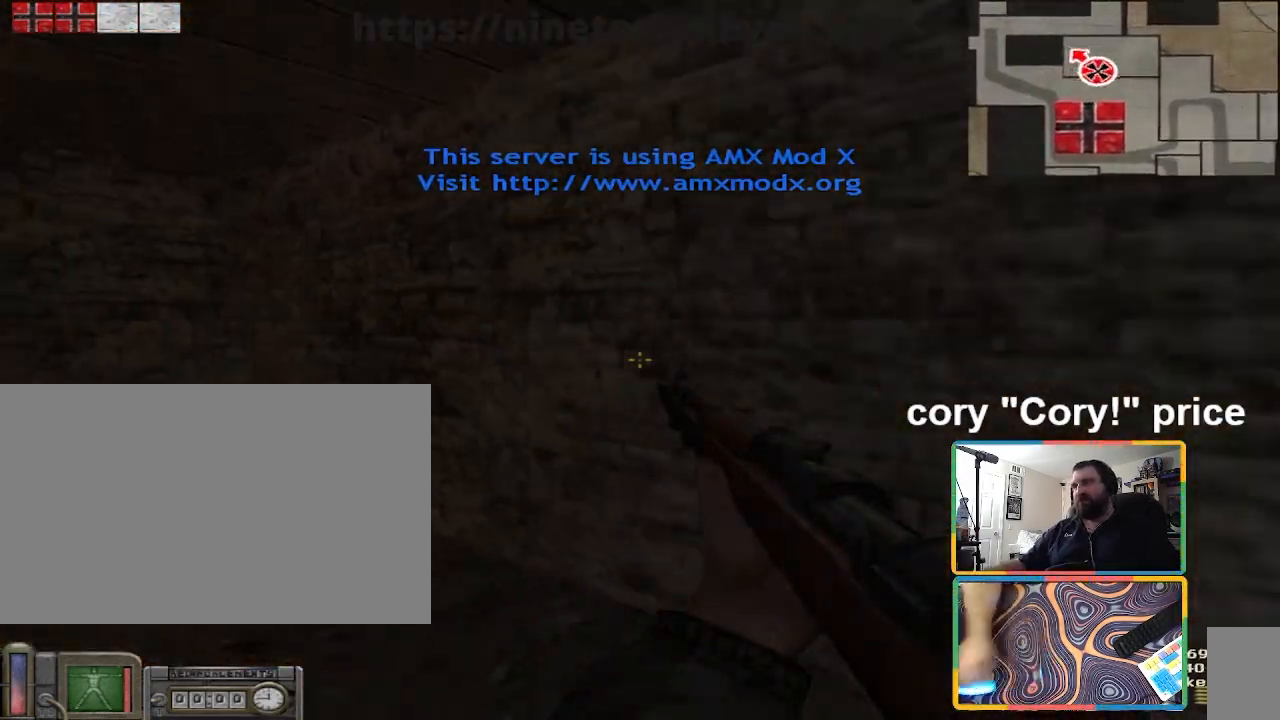
{"keys": [], "mouse": [], "events": [[468, "d", "up"]]}
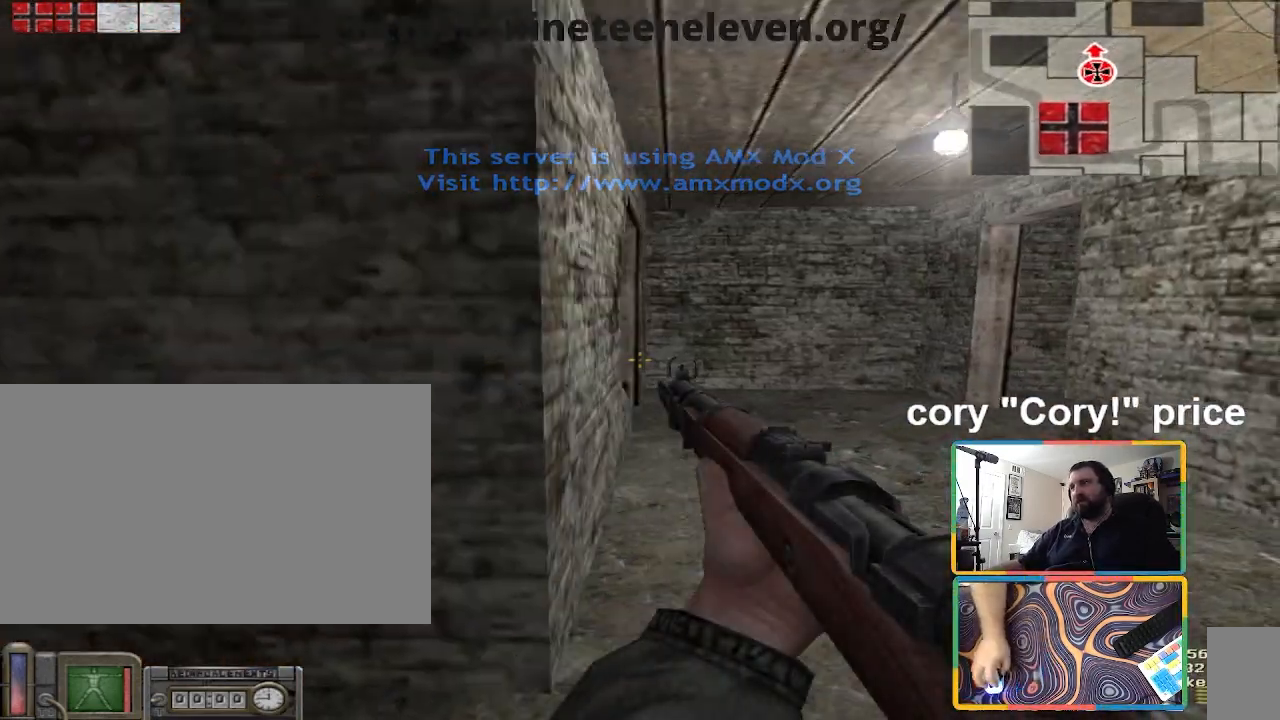
{"keys": [], "mouse": [], "events": []}
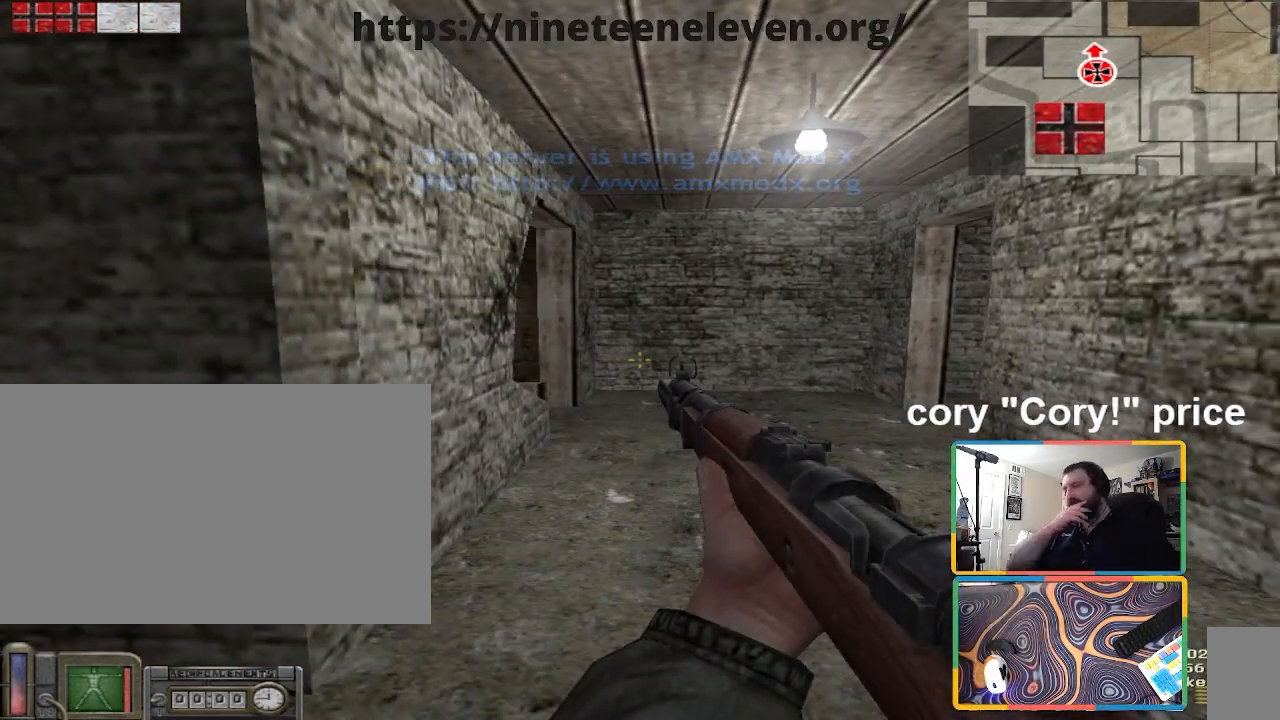
{"keys": ["ctrl"], "mouse": [], "events": [[134, "a", "down"], [334, "a", "up"], [468, "ctrl", "down"]]}
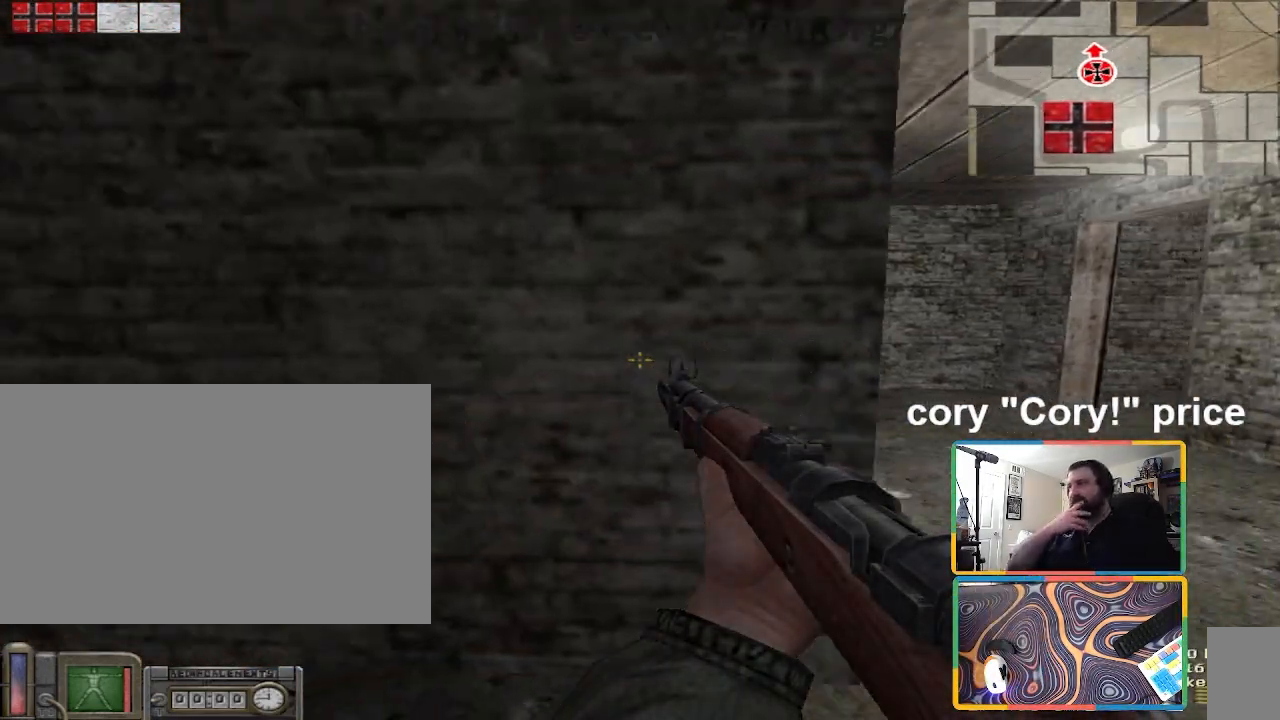
{"keys": ["a", "ctrl", "s"], "mouse": [], "events": [[200, "a", "down"], [334, "s", "down"]]}
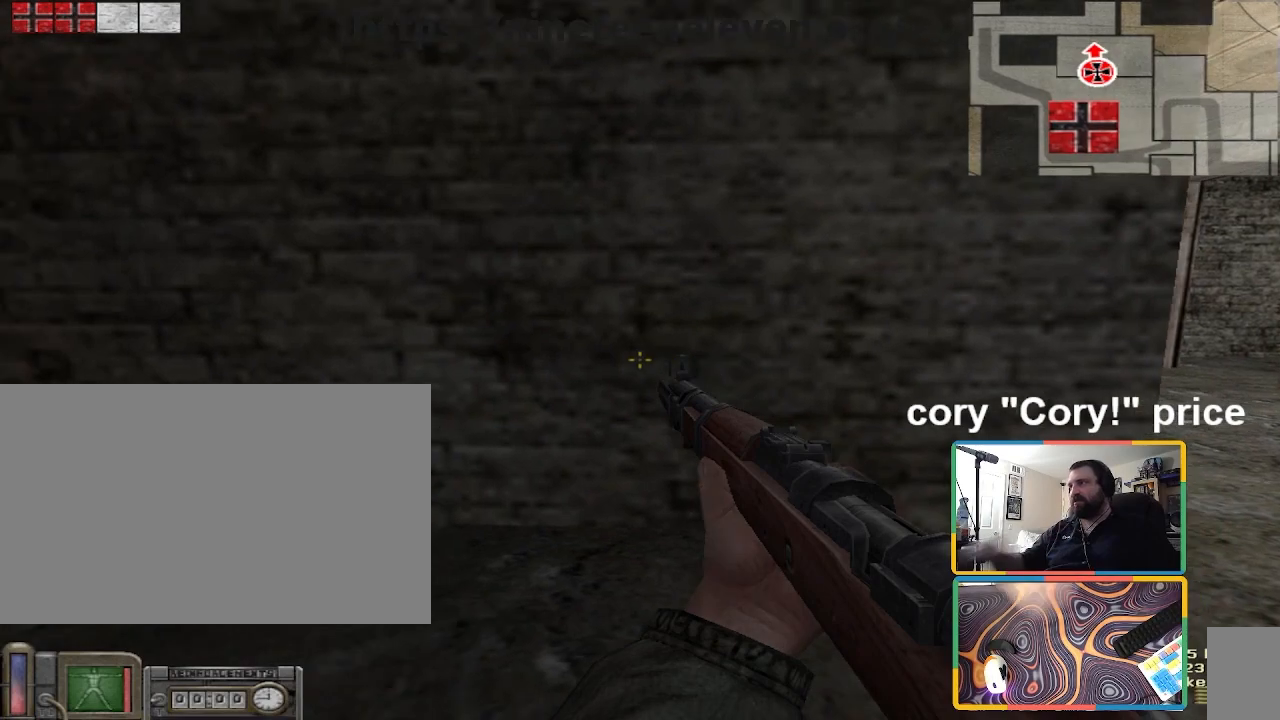
{"keys": ["a", "ctrl", "s"], "mouse": [], "events": [[67, "s", "up"], [167, "s", "down"]]}